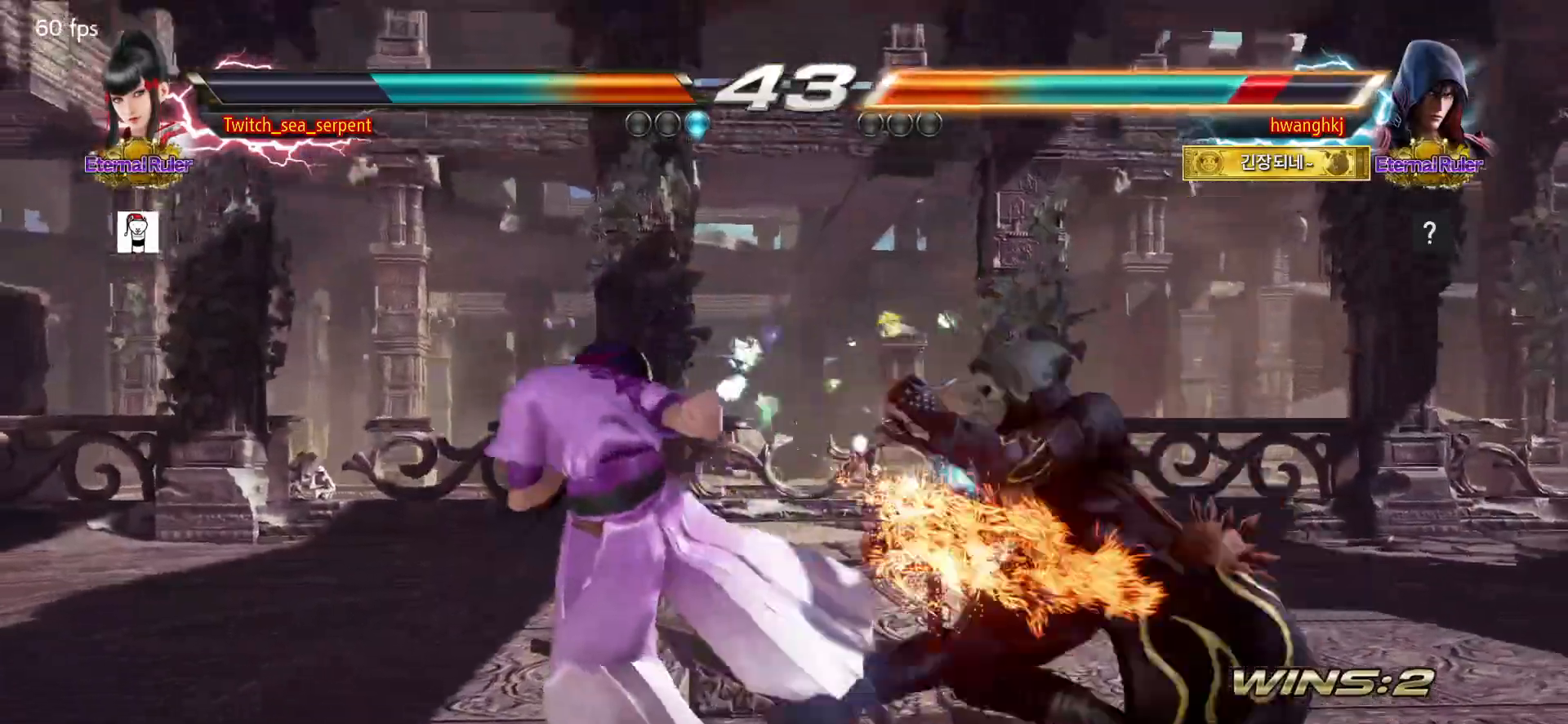
Gameplay with a controller (arcade stick); each line is a JSON object with the inputs held at the frame after it. "events" lists button and stick changes between this image and that frame as [ms after this image, input, new state], when the widget could be followed in between. Not read: L3 R3 Z left_stick.
{"buttons": [], "events": [[17, "SQUARE", "down"], [50, "SQUARE", "up"], [133, "SQUARE", "down"], [200, "SQUARE", "up"], [250, "SQUARE", "down"], [300, "SQUARE", "up"], [350, "SQUARE", "down"], [433, "SQUARE", "up"], [450, "TRIANGLE", "down"], [500, "TRIANGLE", "up"]]}
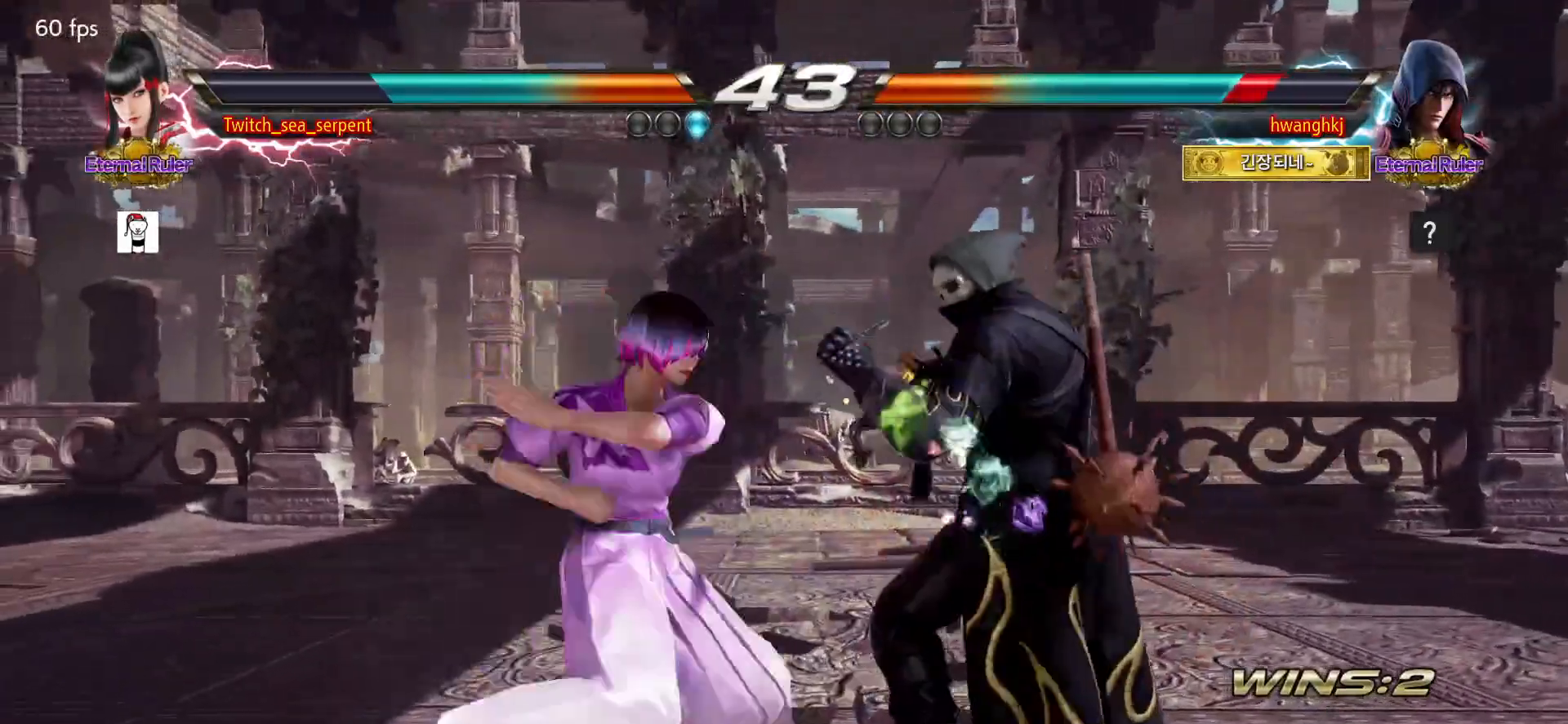
{"buttons": [], "events": []}
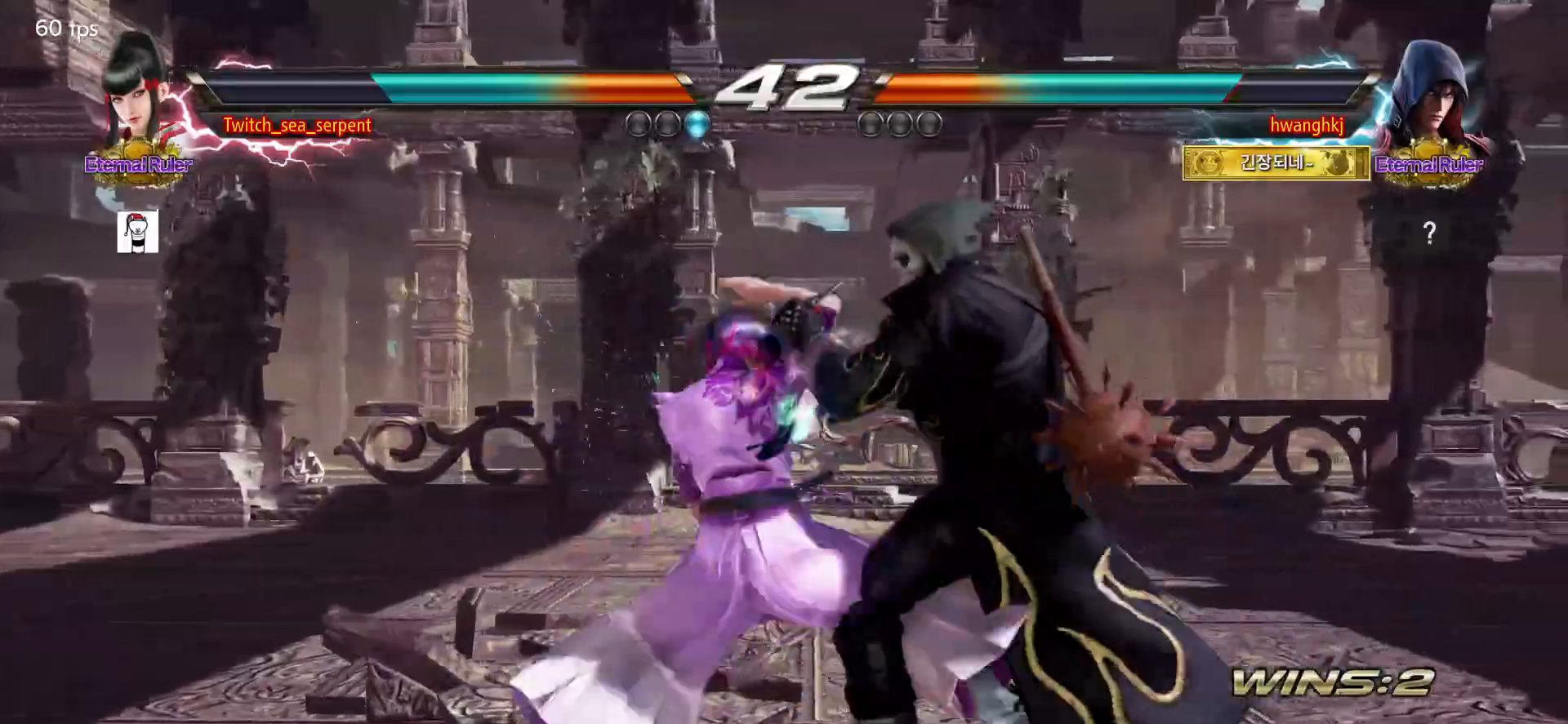
{"buttons": [], "events": []}
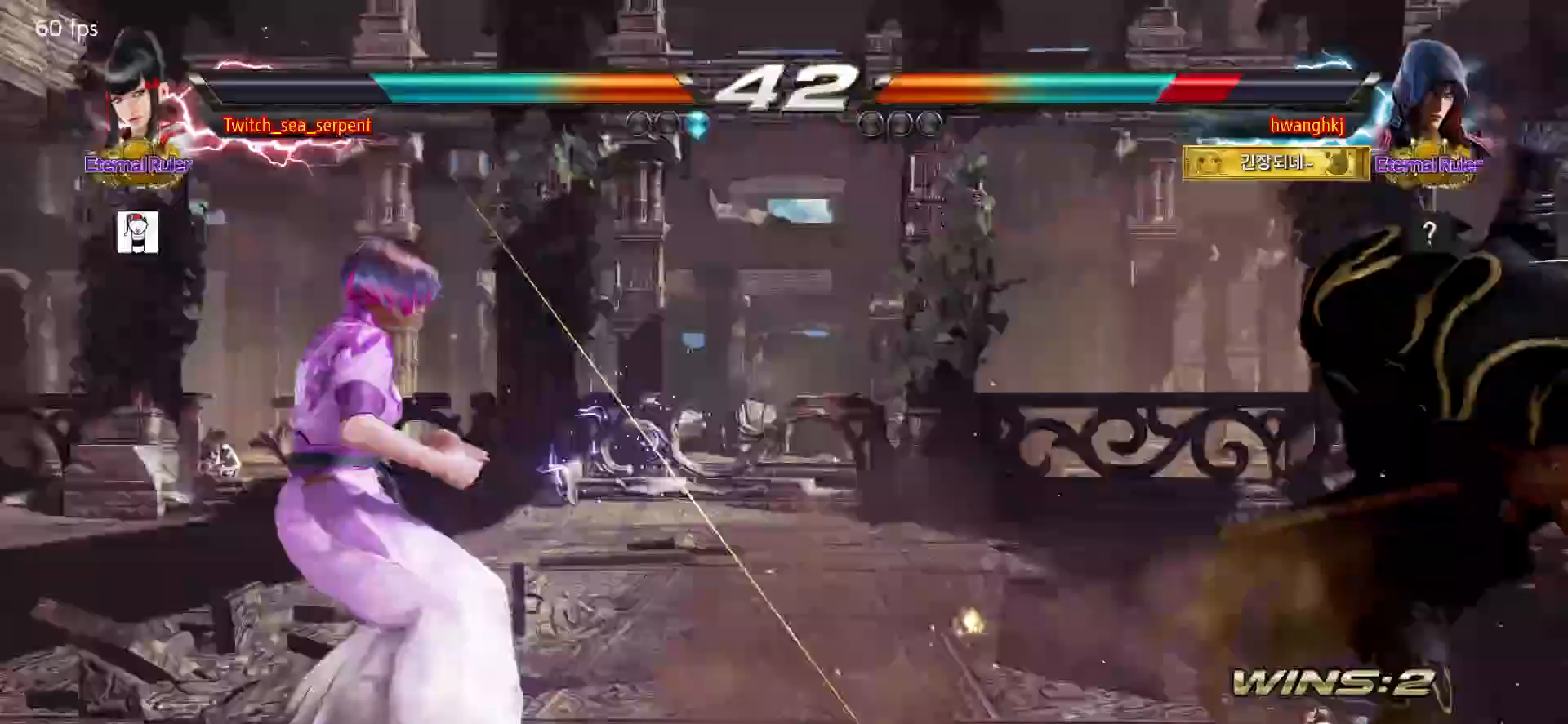
{"buttons": [], "events": []}
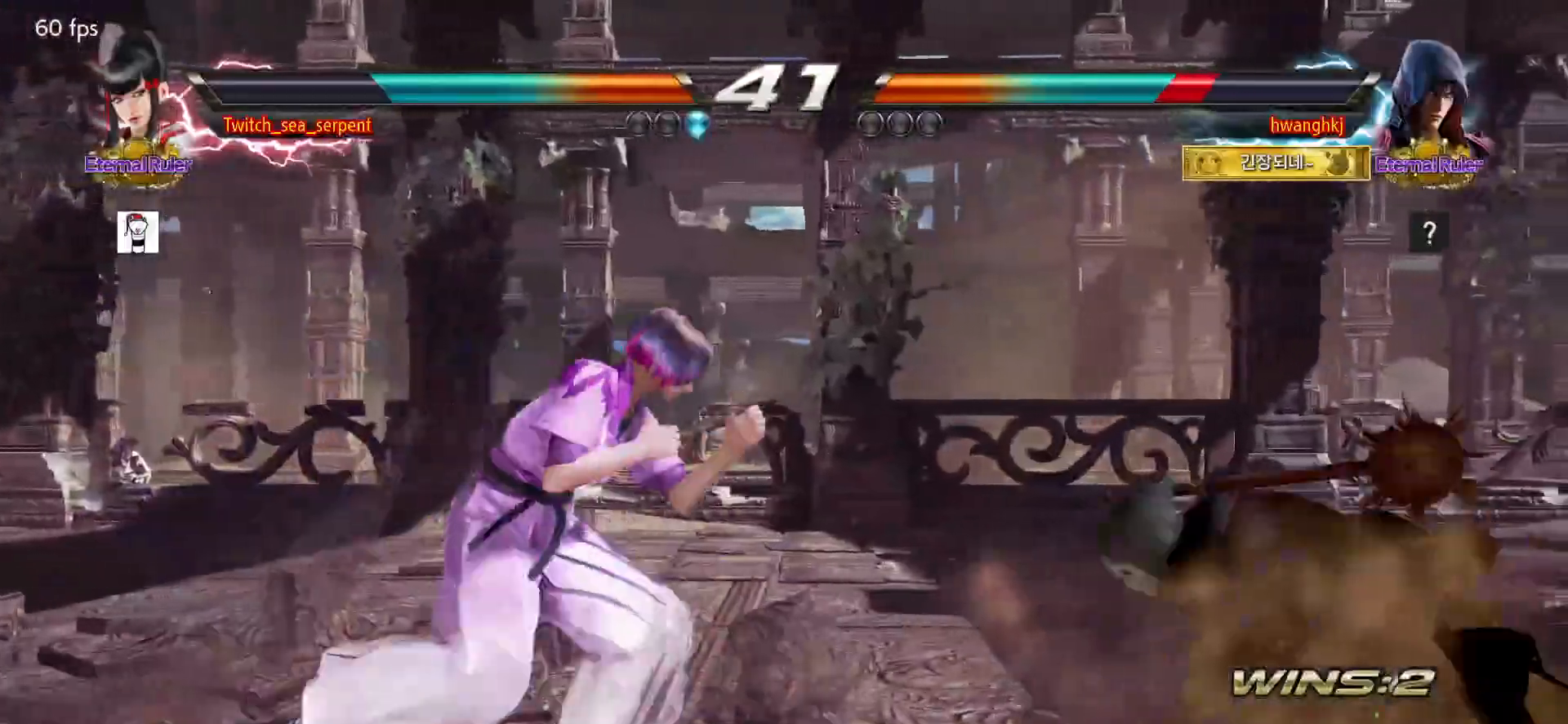
{"buttons": [], "events": [[50, "TRIANGLE", "down"], [100, "TRIANGLE", "up"]]}
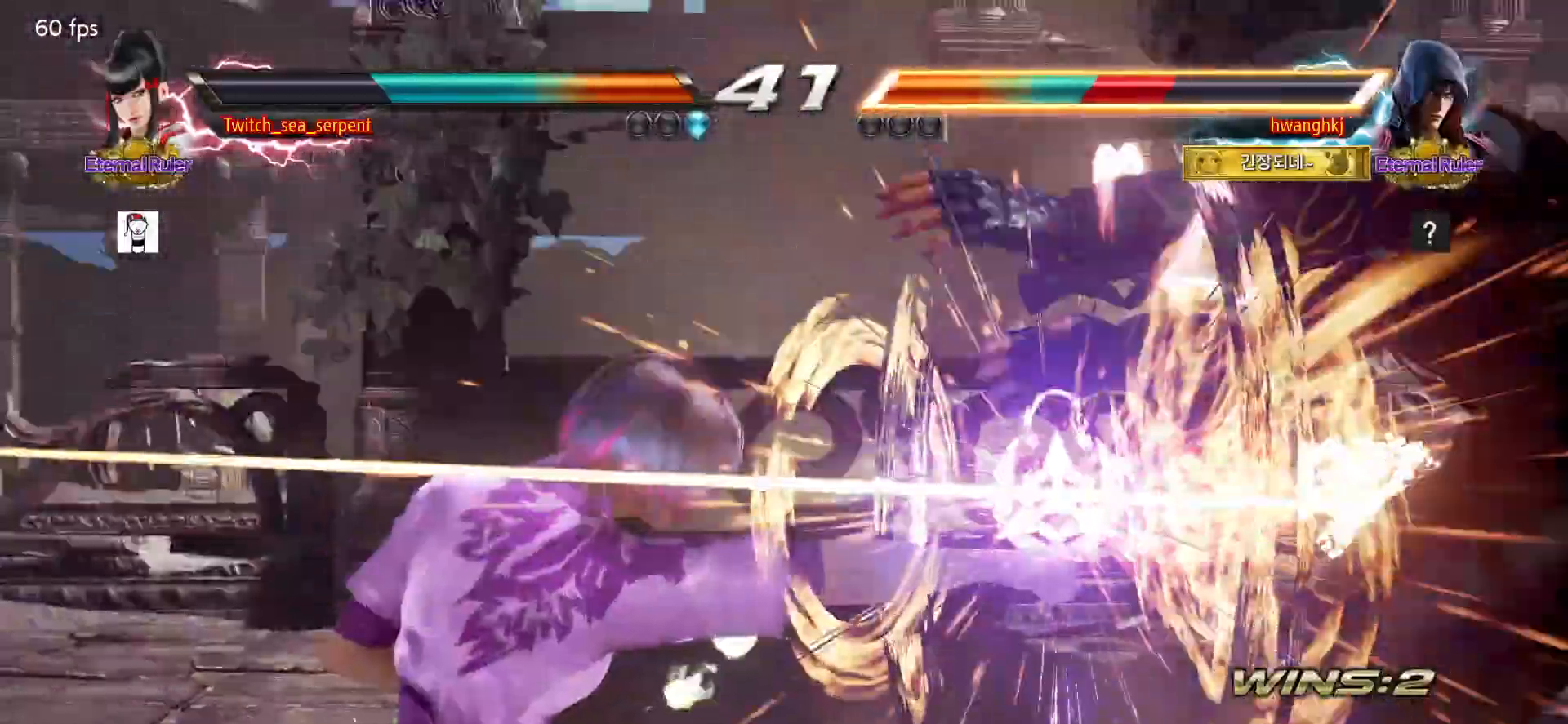
{"buttons": [], "events": []}
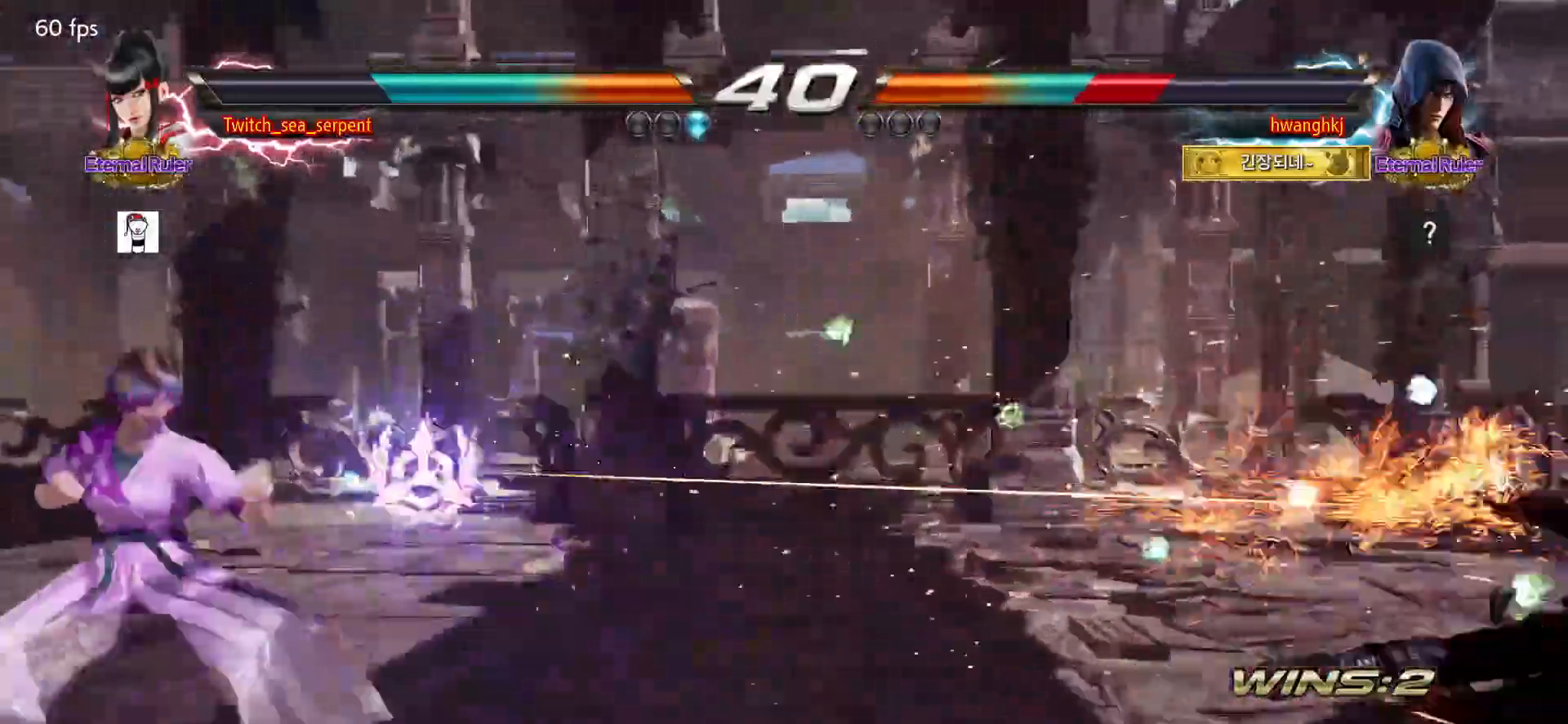
{"buttons": [], "events": []}
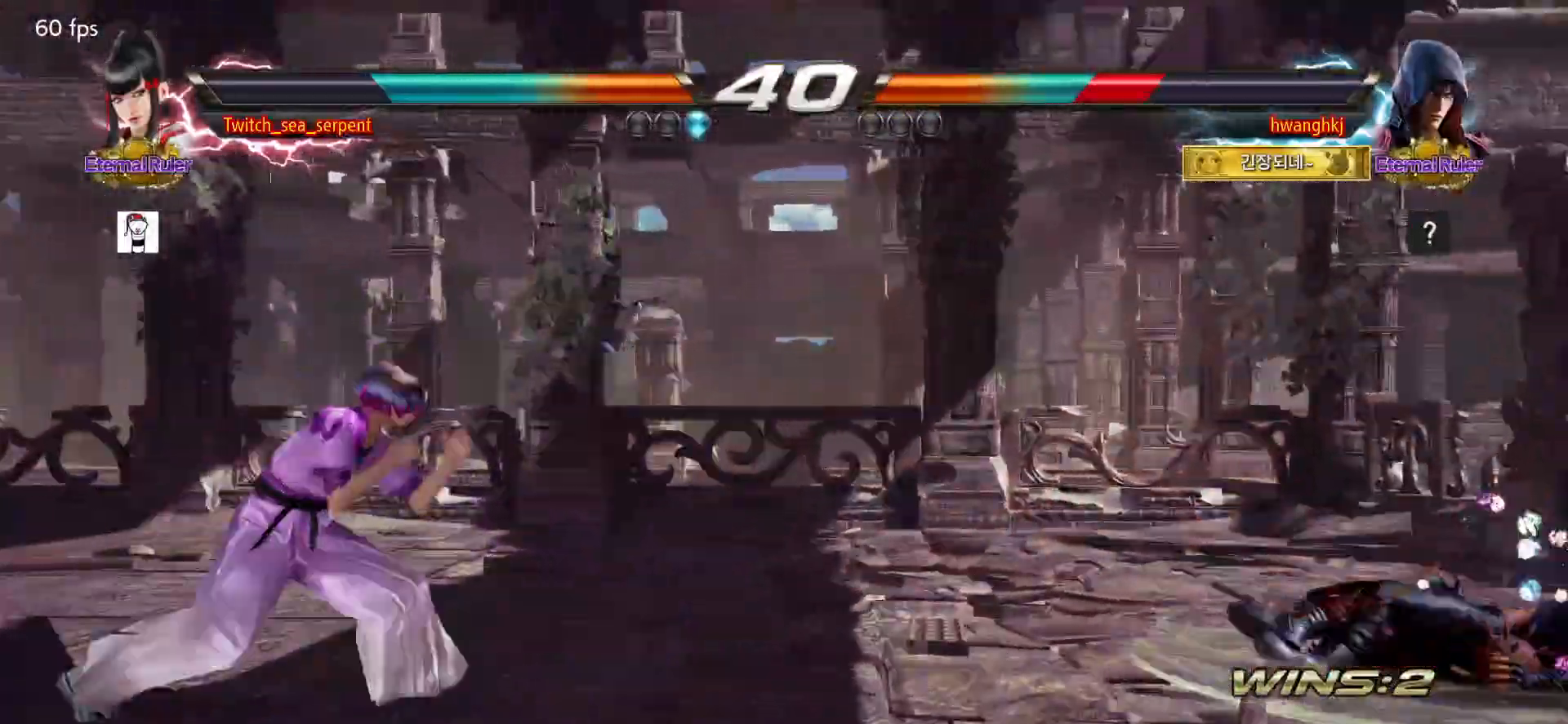
{"buttons": [], "events": [[400, "TRIANGLE", "down"], [450, "TRIANGLE", "up"]]}
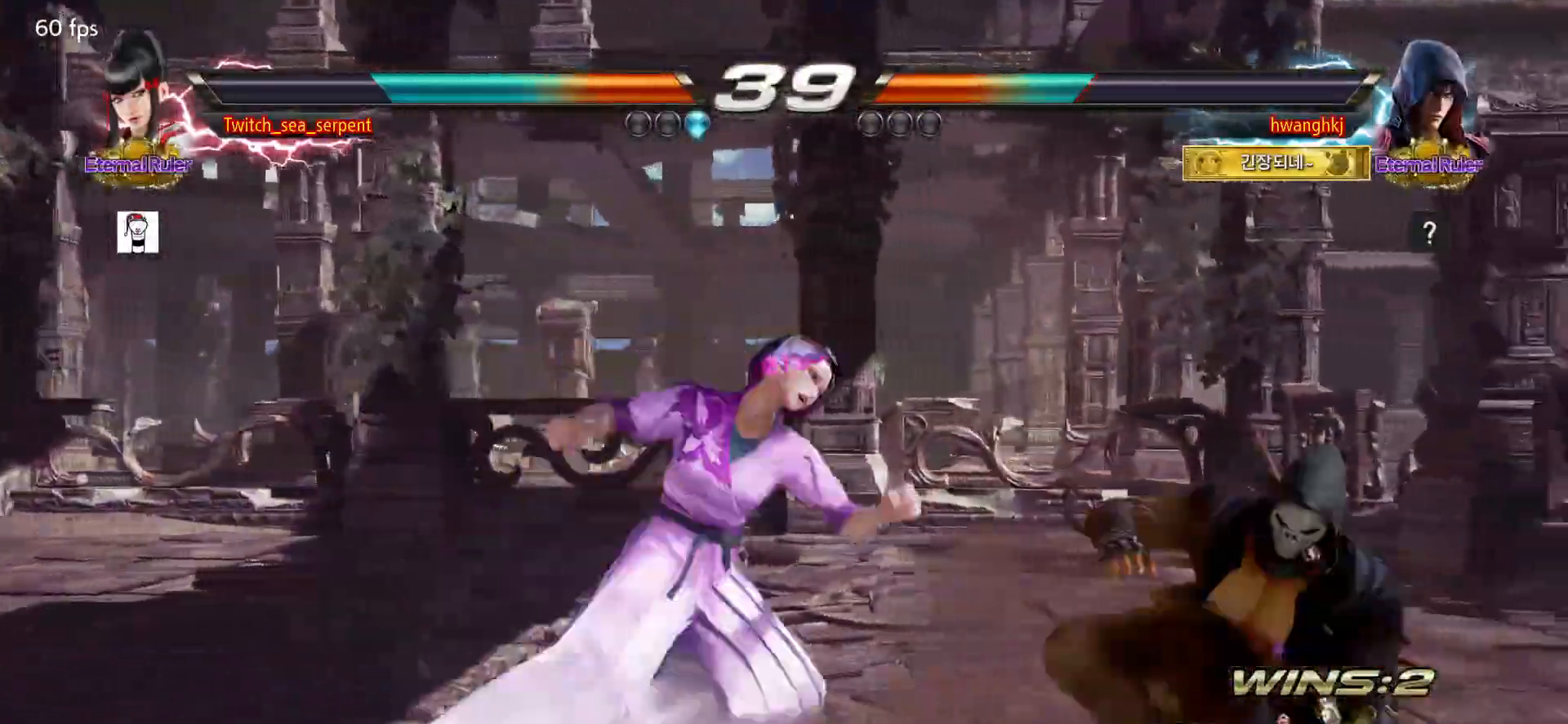
{"buttons": [], "events": []}
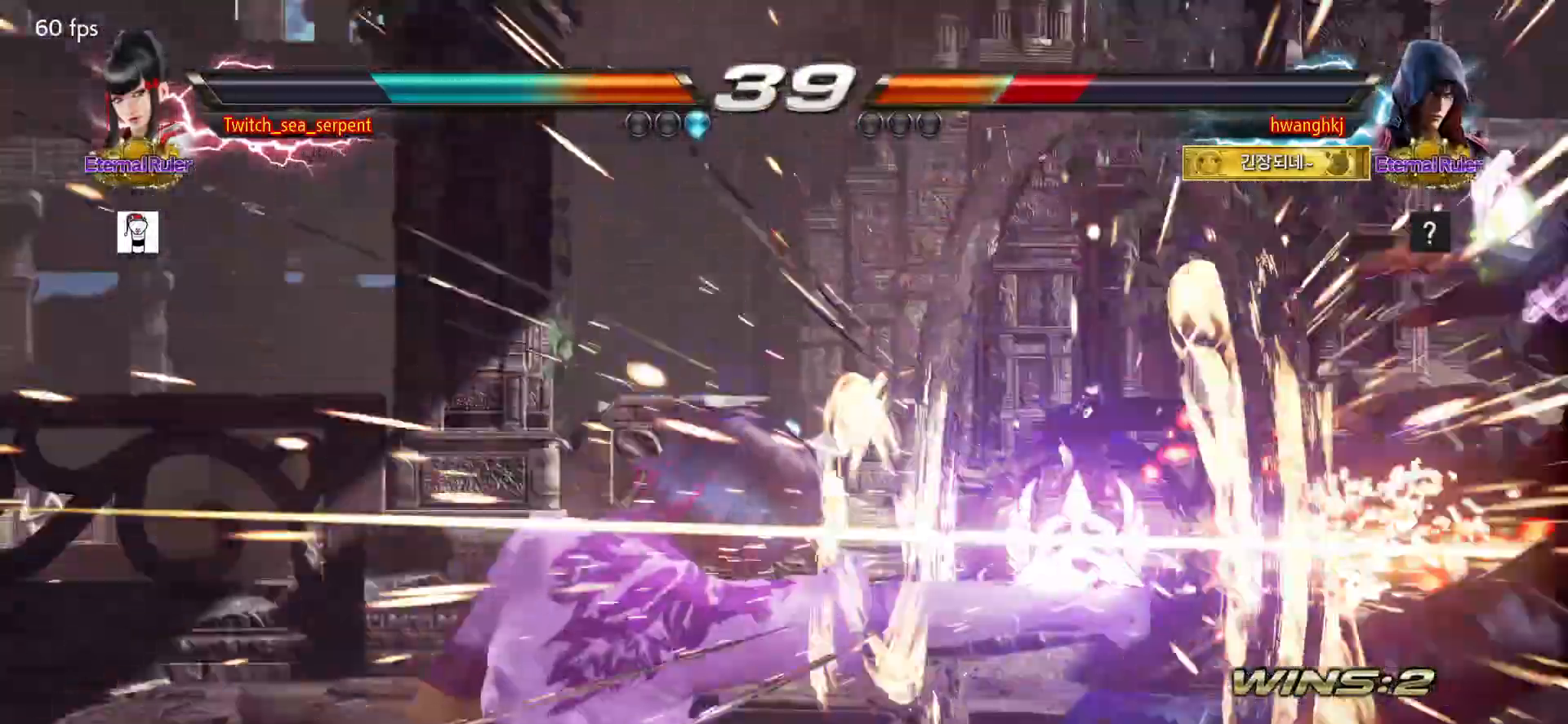
{"buttons": [], "events": []}
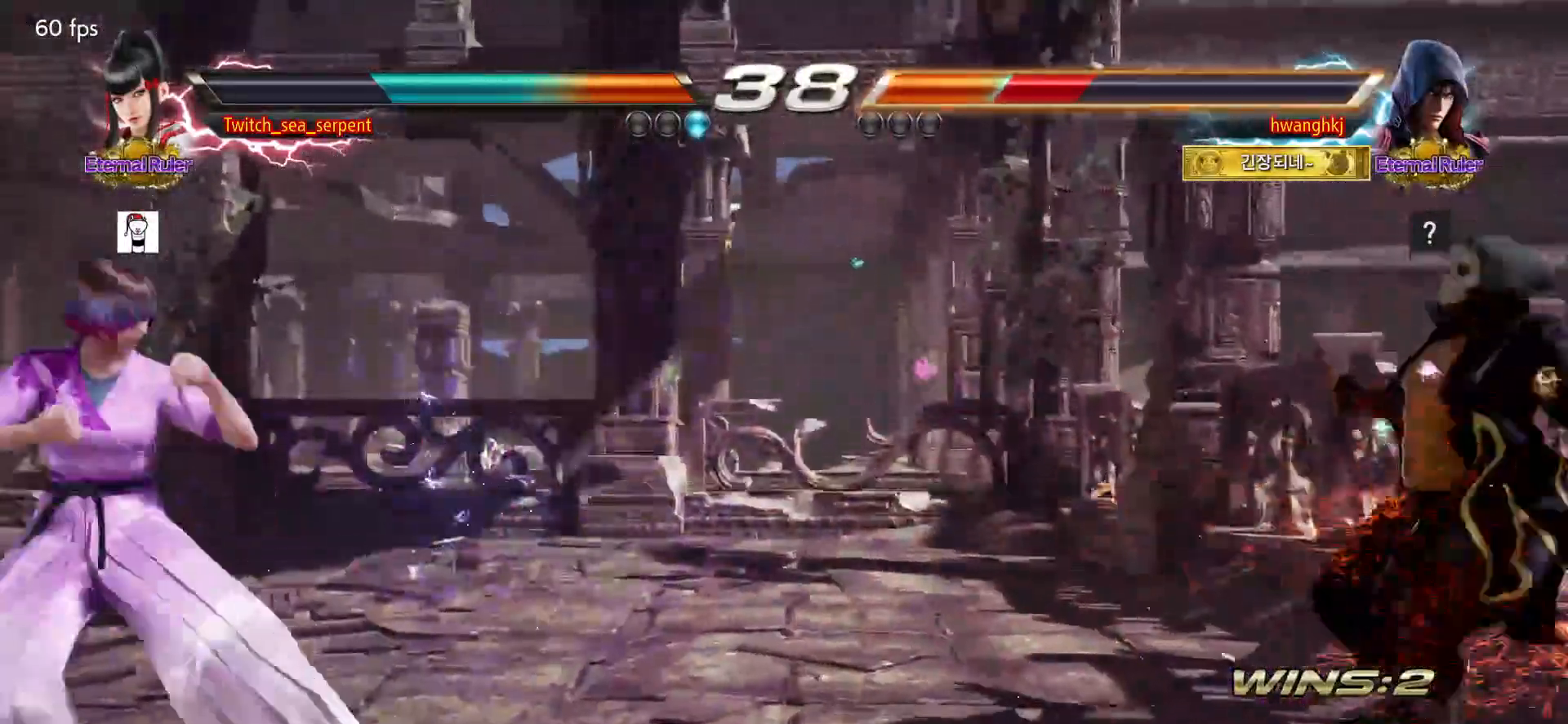
{"buttons": [], "events": []}
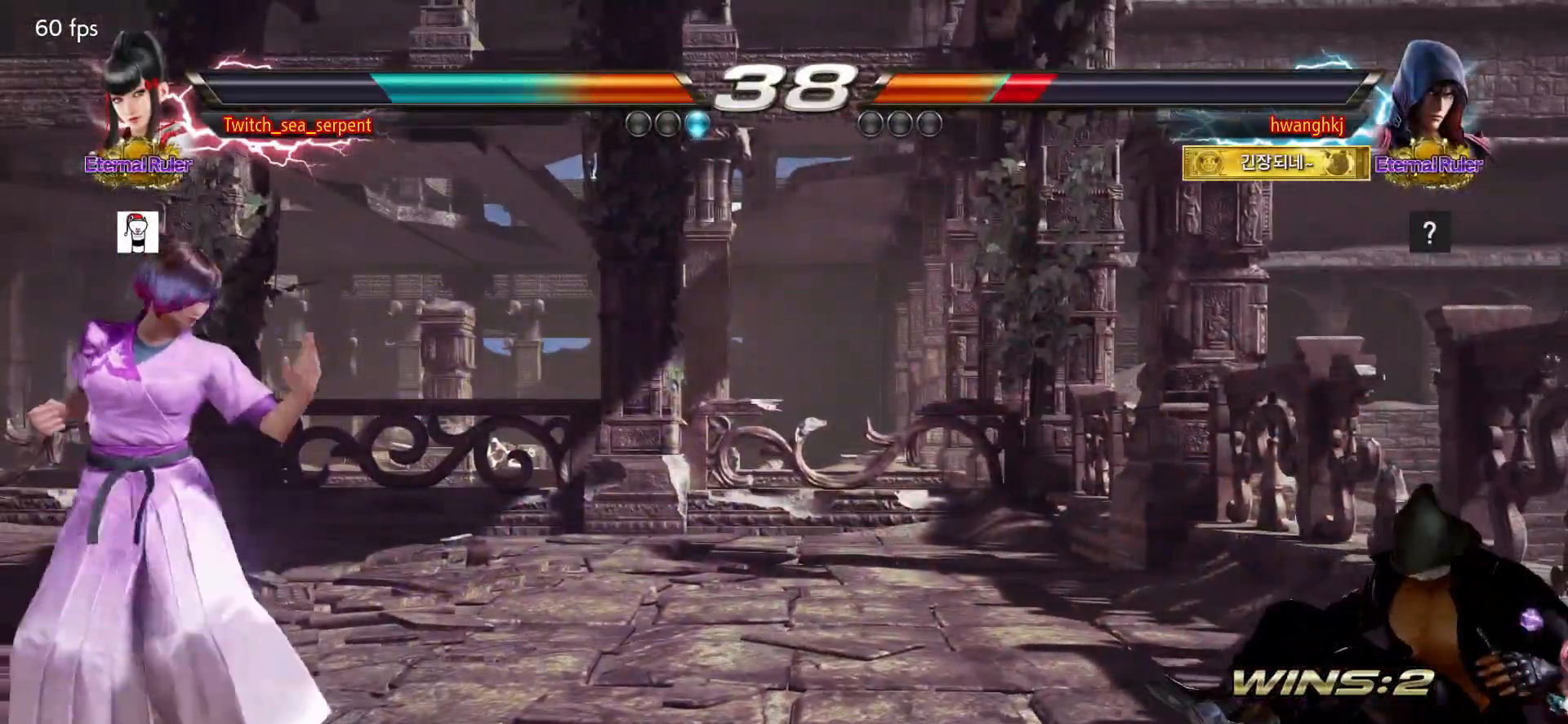
{"buttons": [], "events": []}
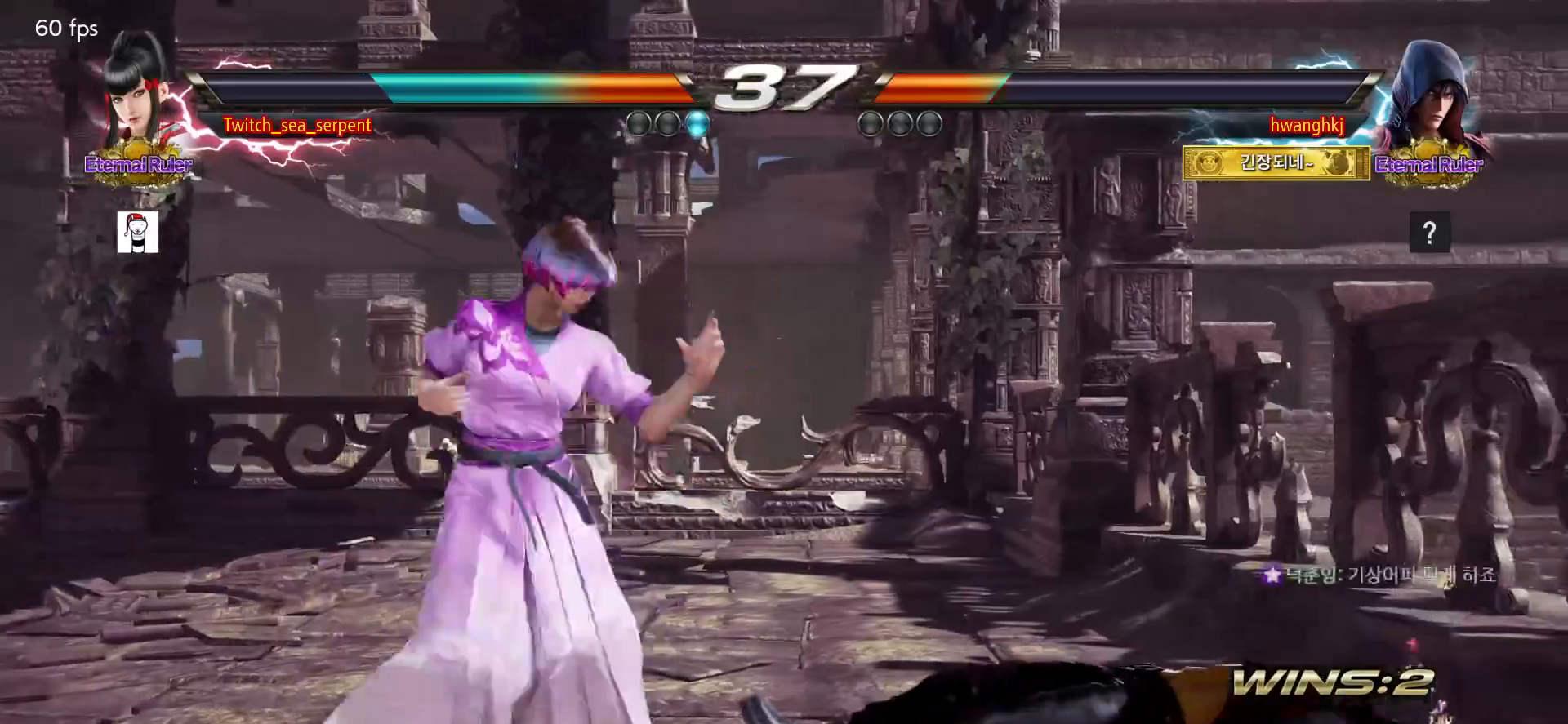
{"buttons": [], "events": []}
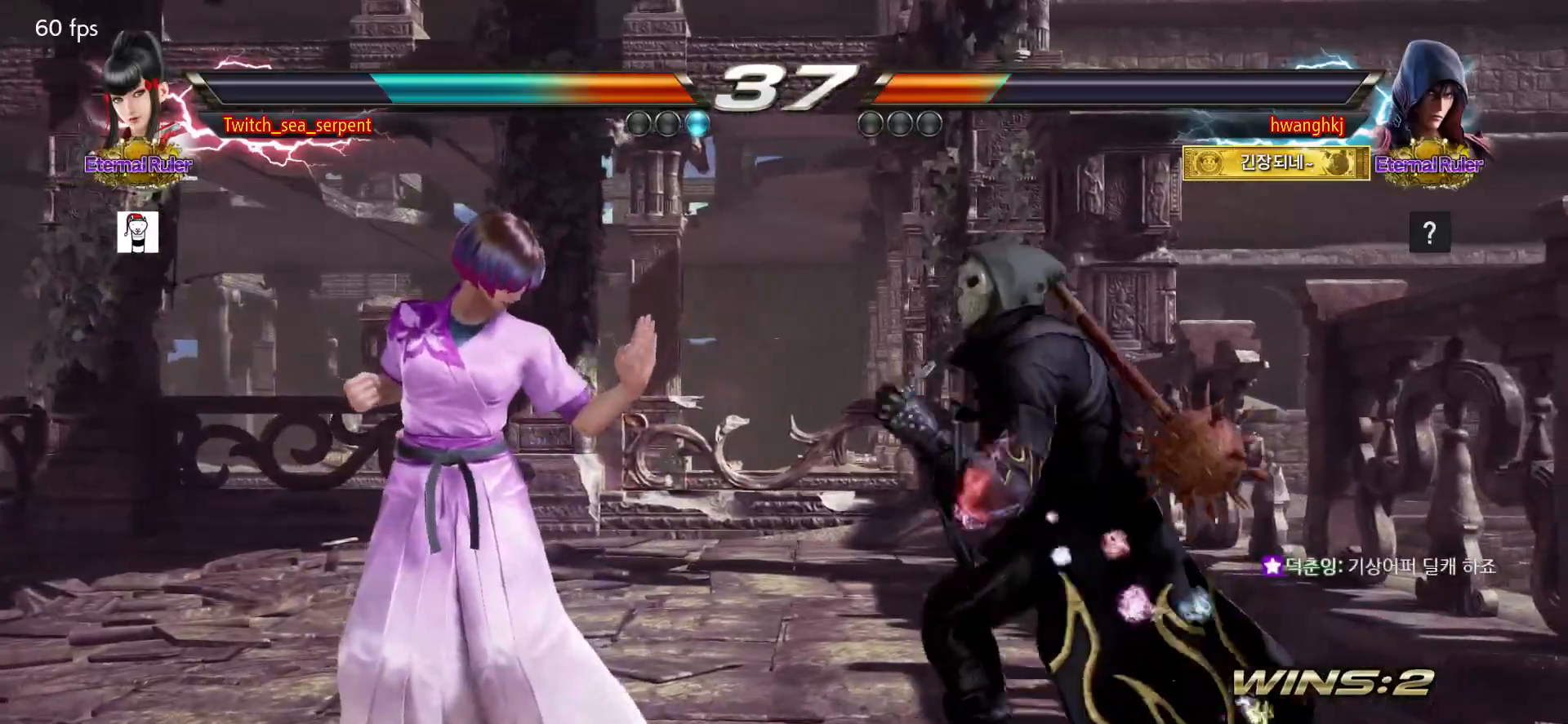
{"buttons": [], "events": []}
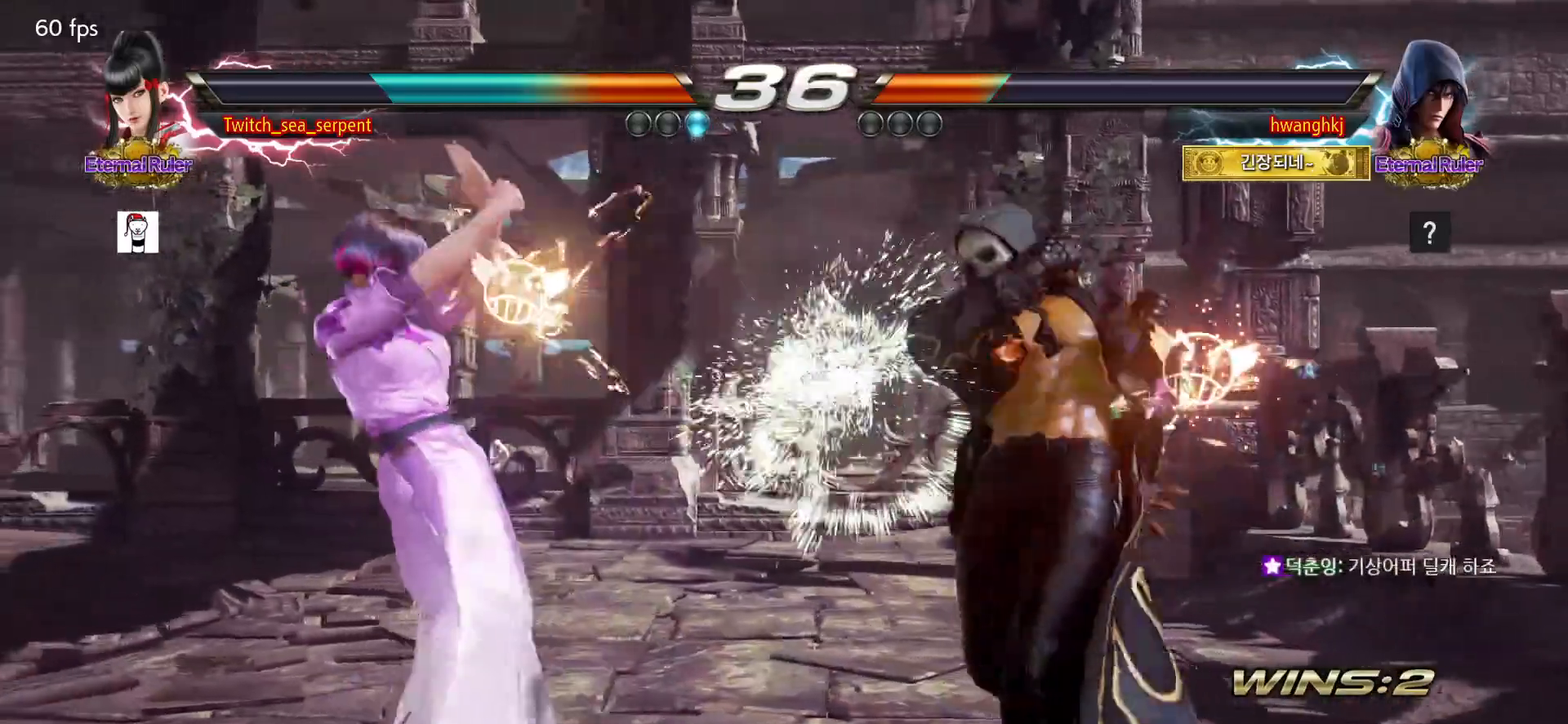
{"buttons": [], "events": []}
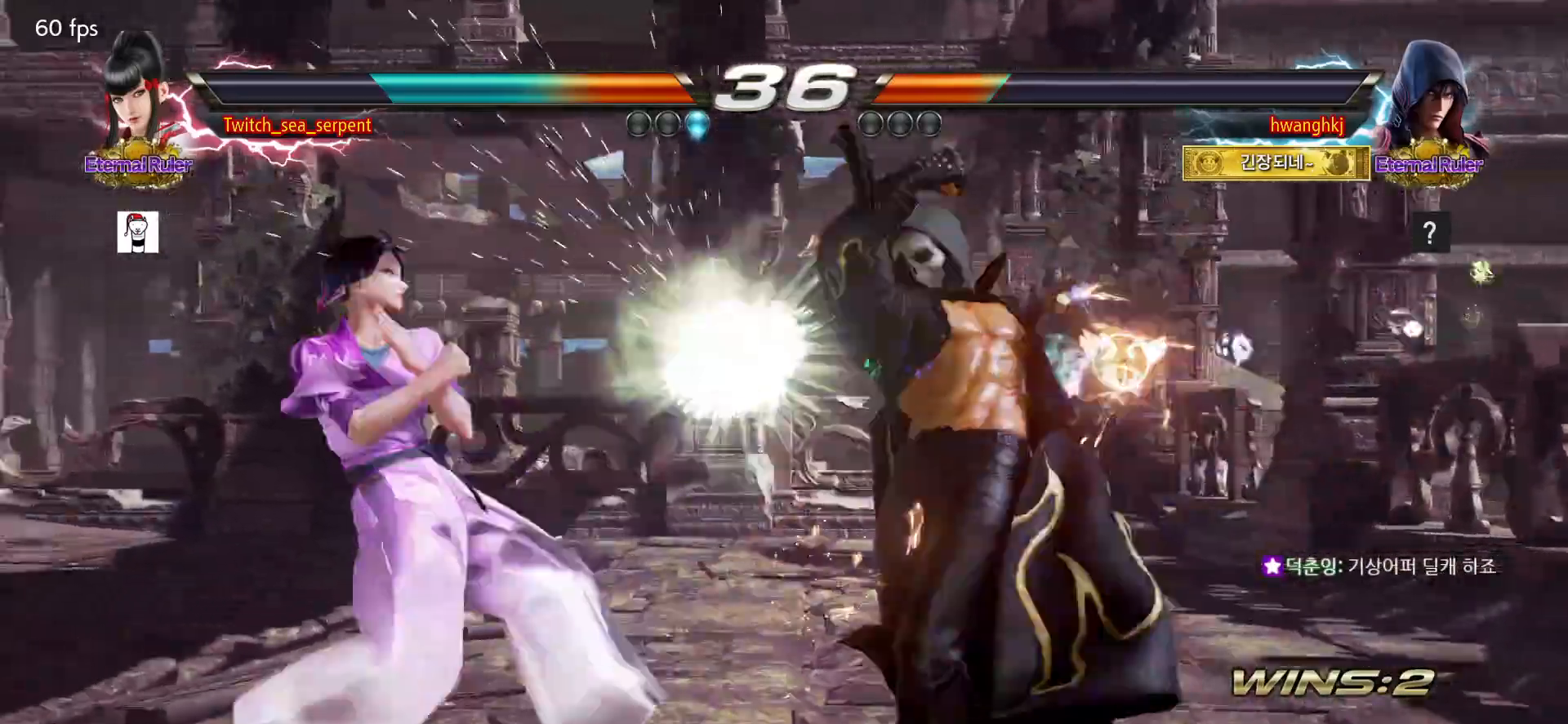
{"buttons": [], "events": []}
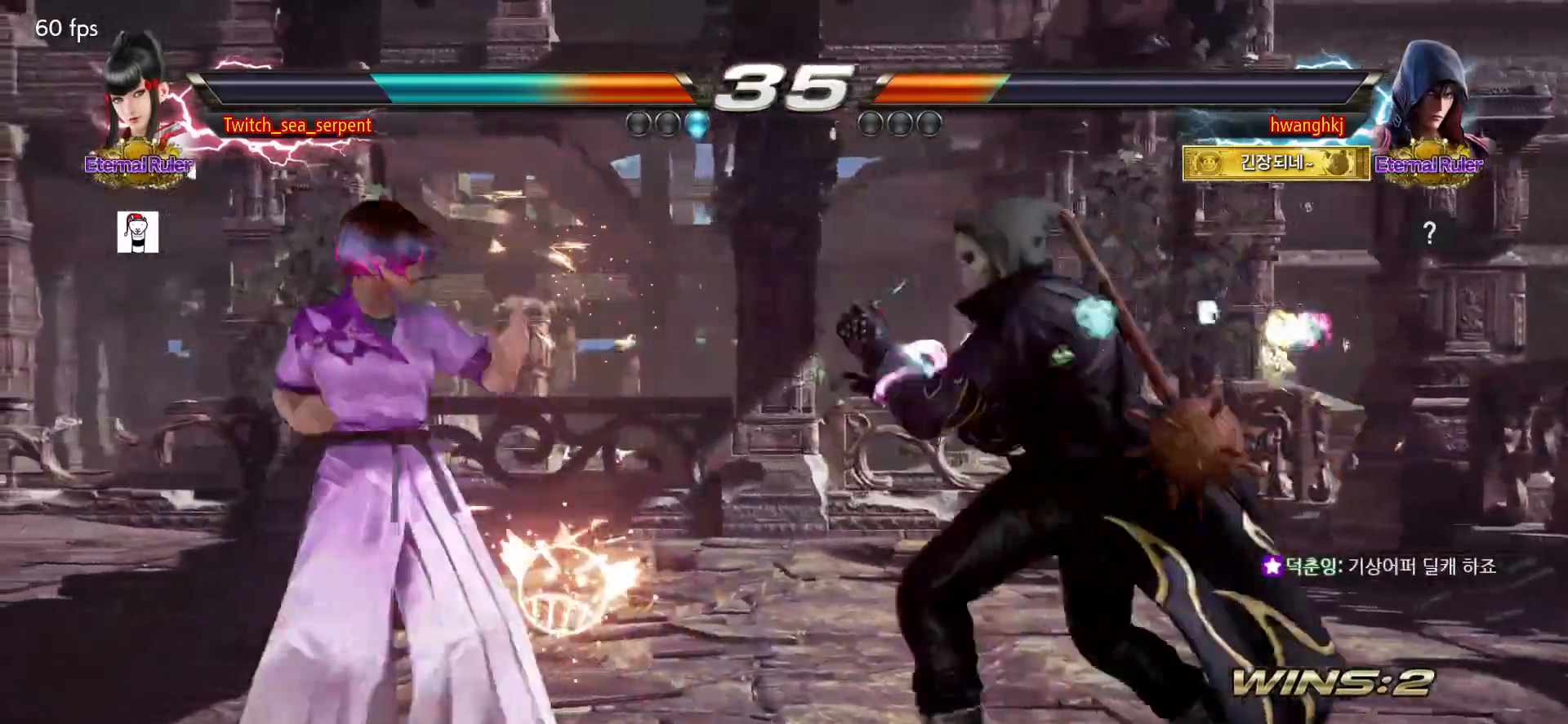
{"buttons": [], "events": [[367, "TRIANGLE", "down"], [433, "TRIANGLE", "up"]]}
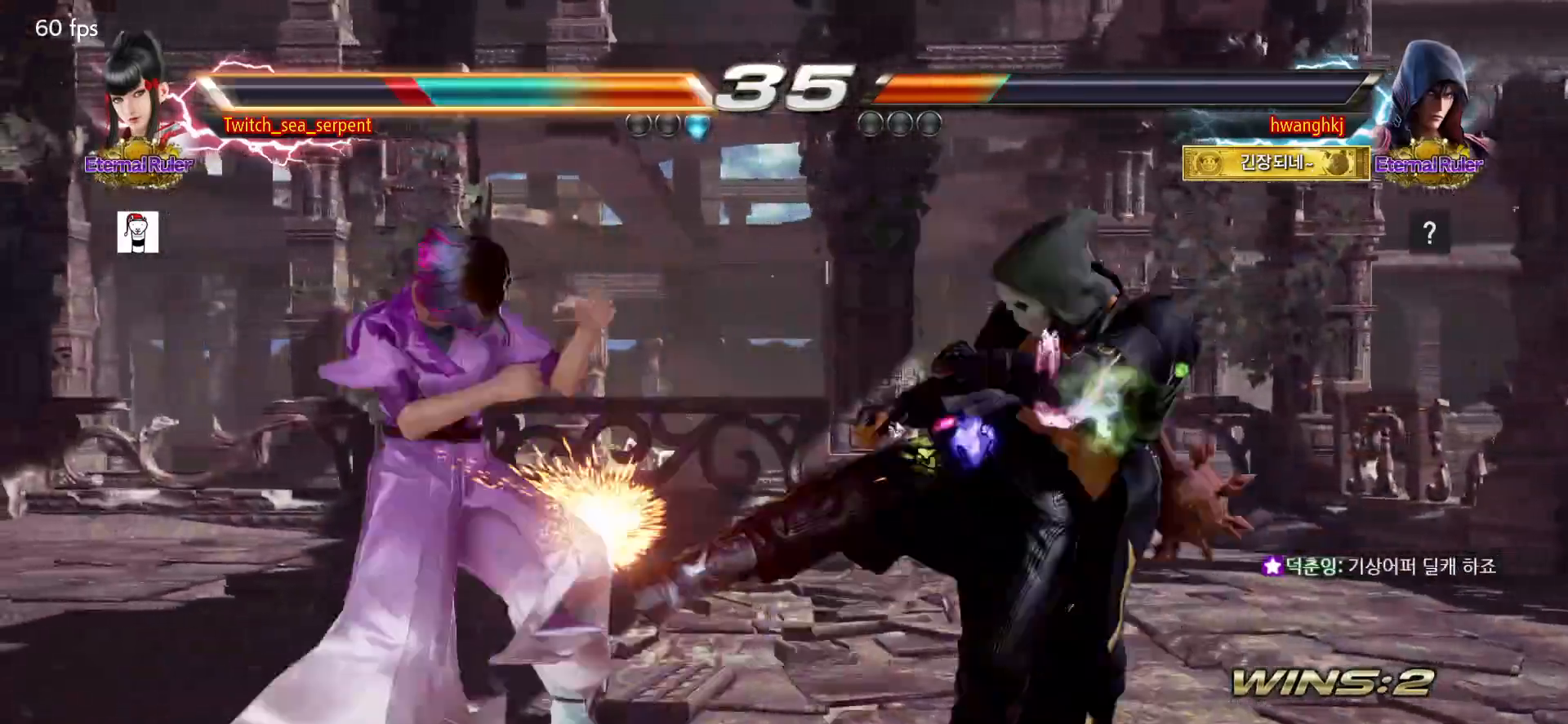
{"buttons": [], "events": []}
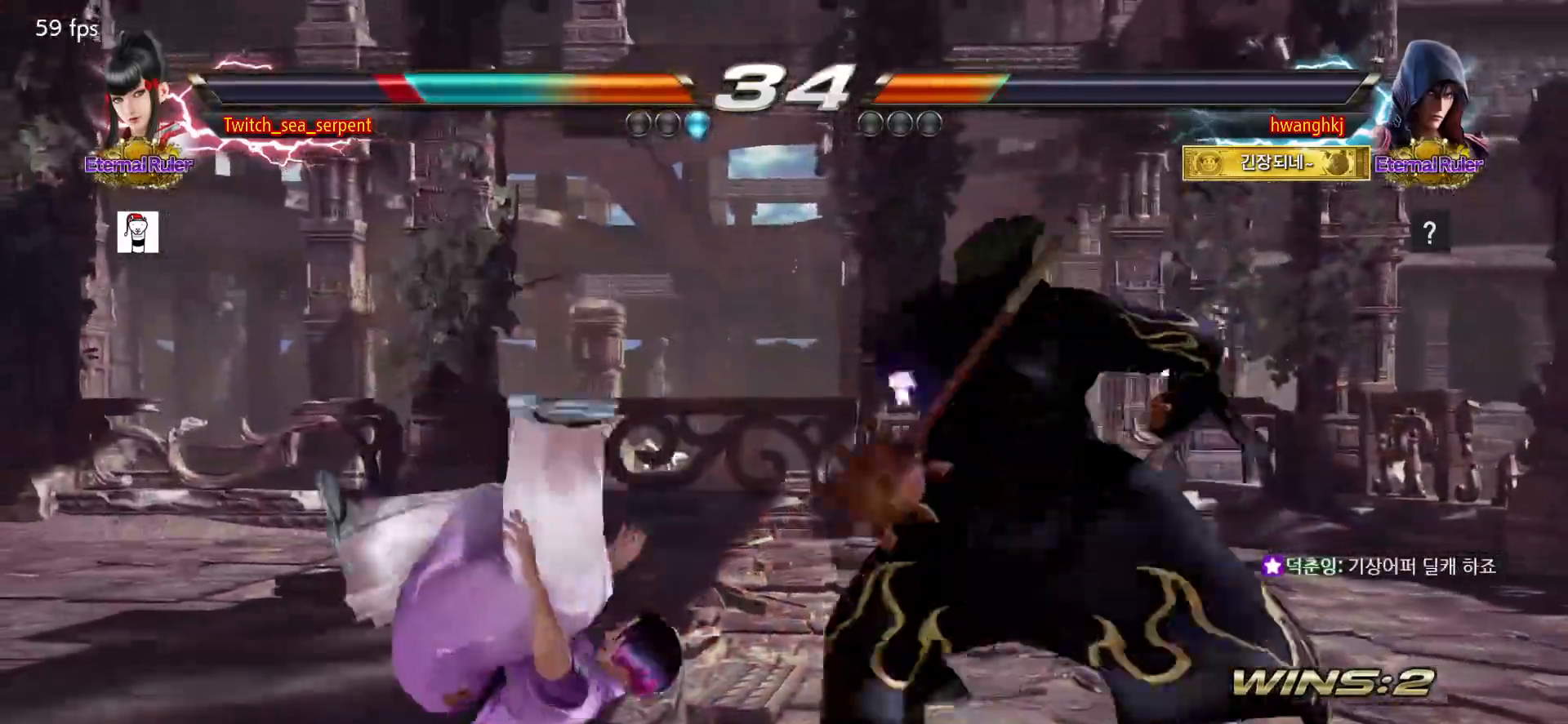
{"buttons": ["SQUARE"], "events": [[117, "SQUARE", "down"], [183, "SQUARE", "up"], [500, "SQUARE", "down"]]}
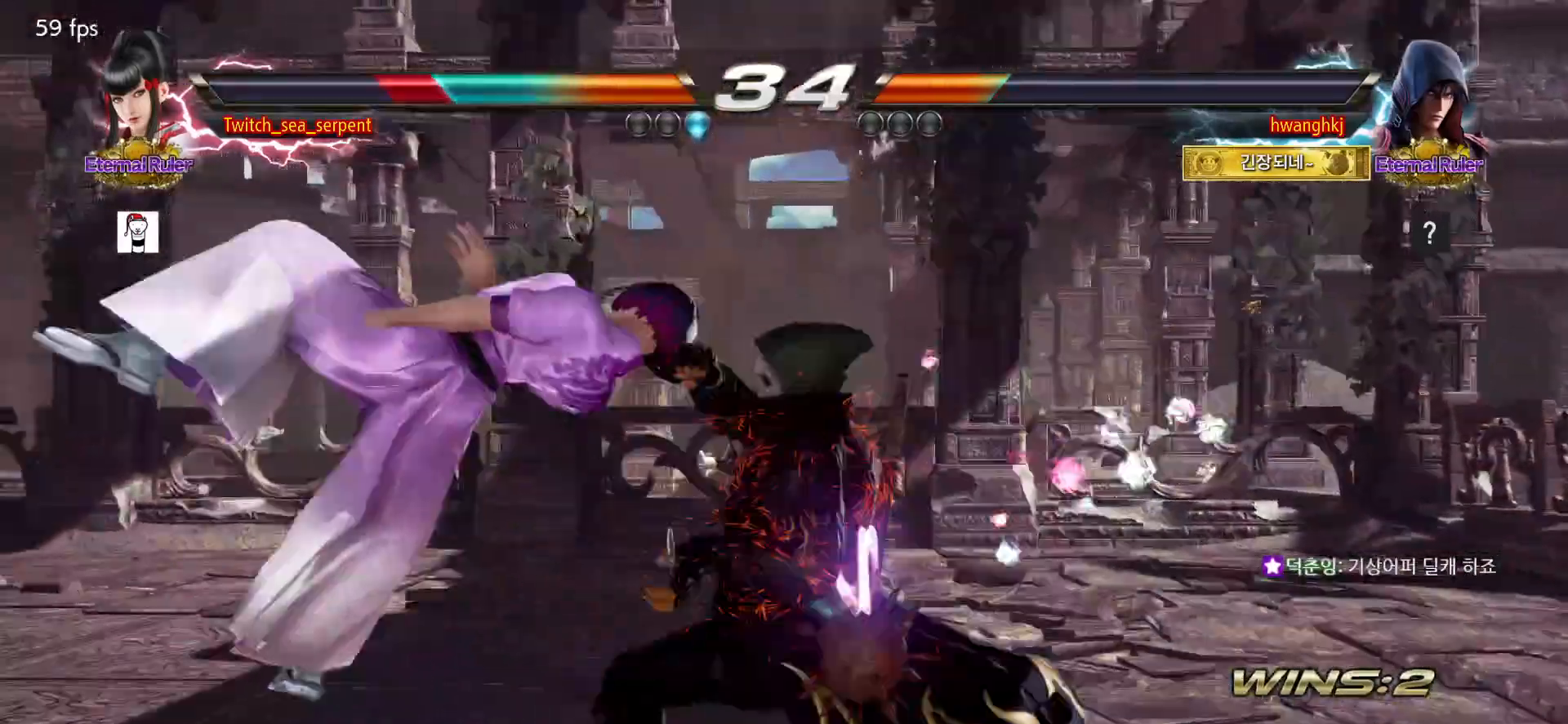
{"buttons": ["SQUARE"], "events": [[83, "SQUARE", "up"], [317, "SQUARE", "down"], [417, "SQUARE", "up"], [450, "SQUARE", "down"]]}
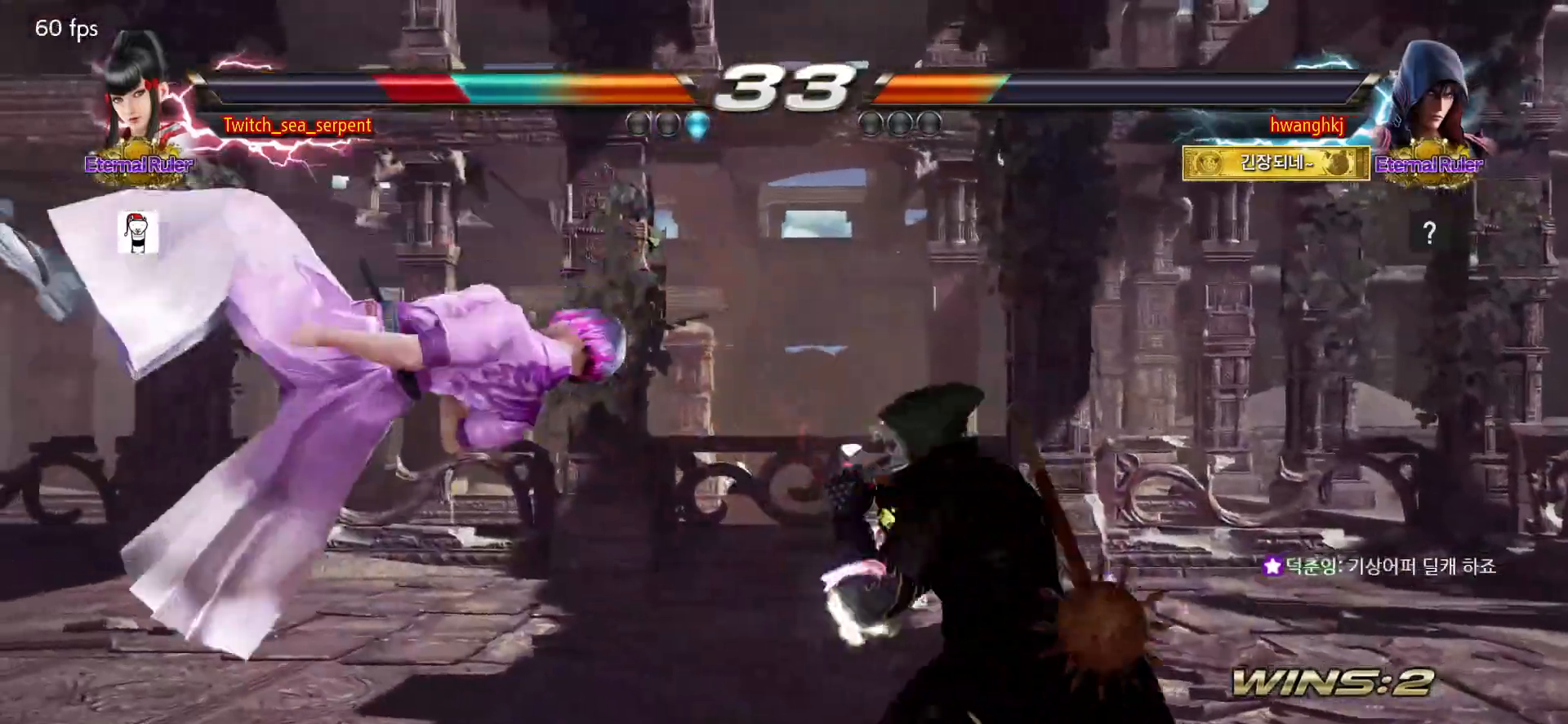
{"buttons": [], "events": [[17, "SQUARE", "up"]]}
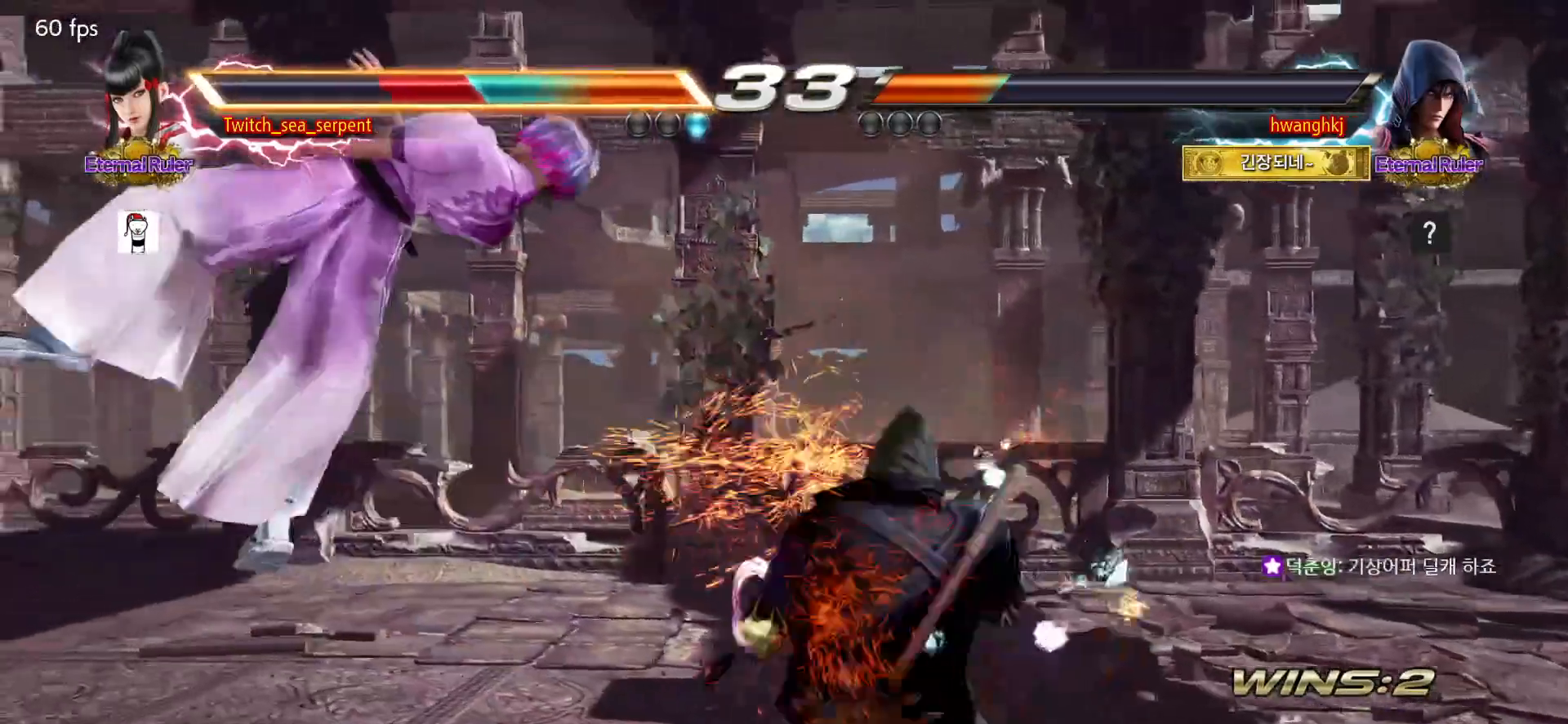
{"buttons": [], "events": []}
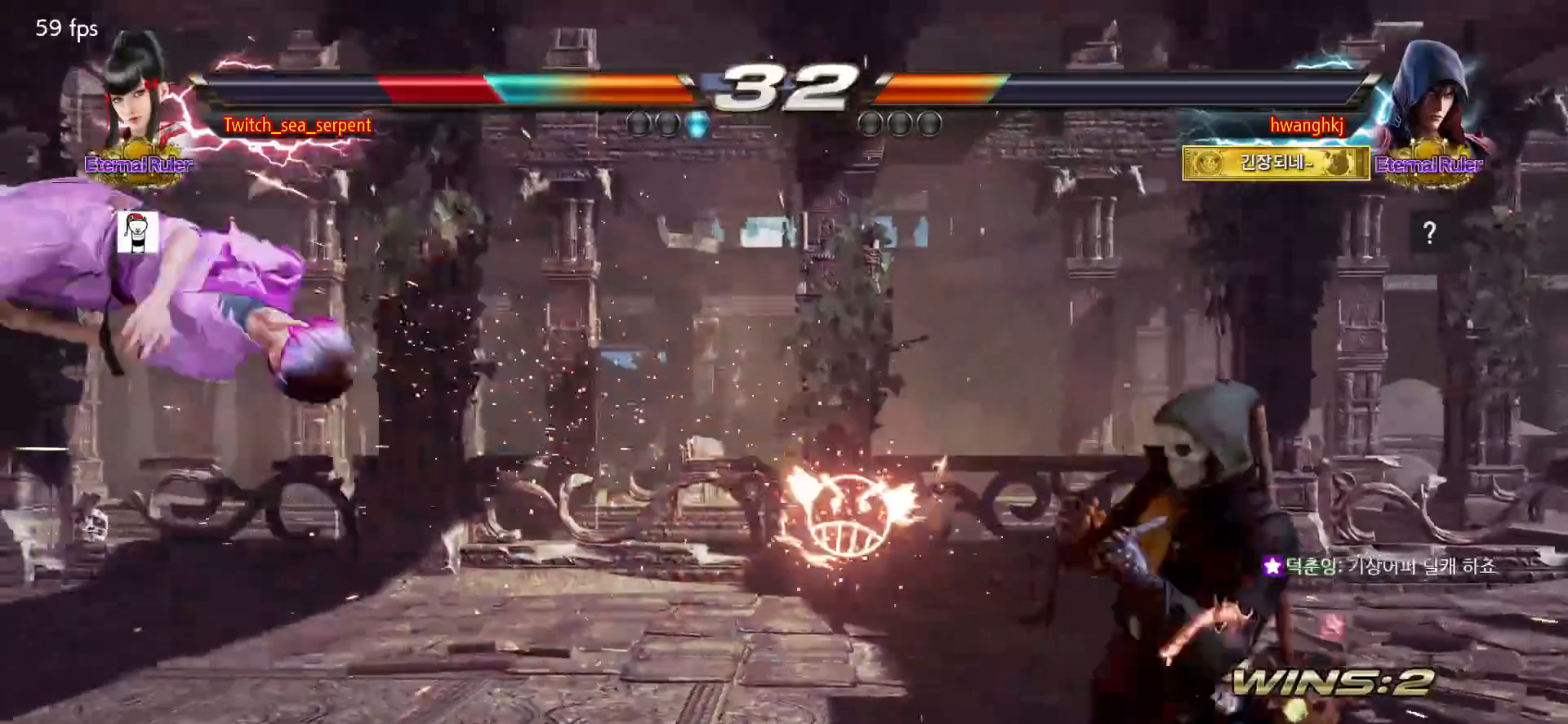
{"buttons": [], "events": []}
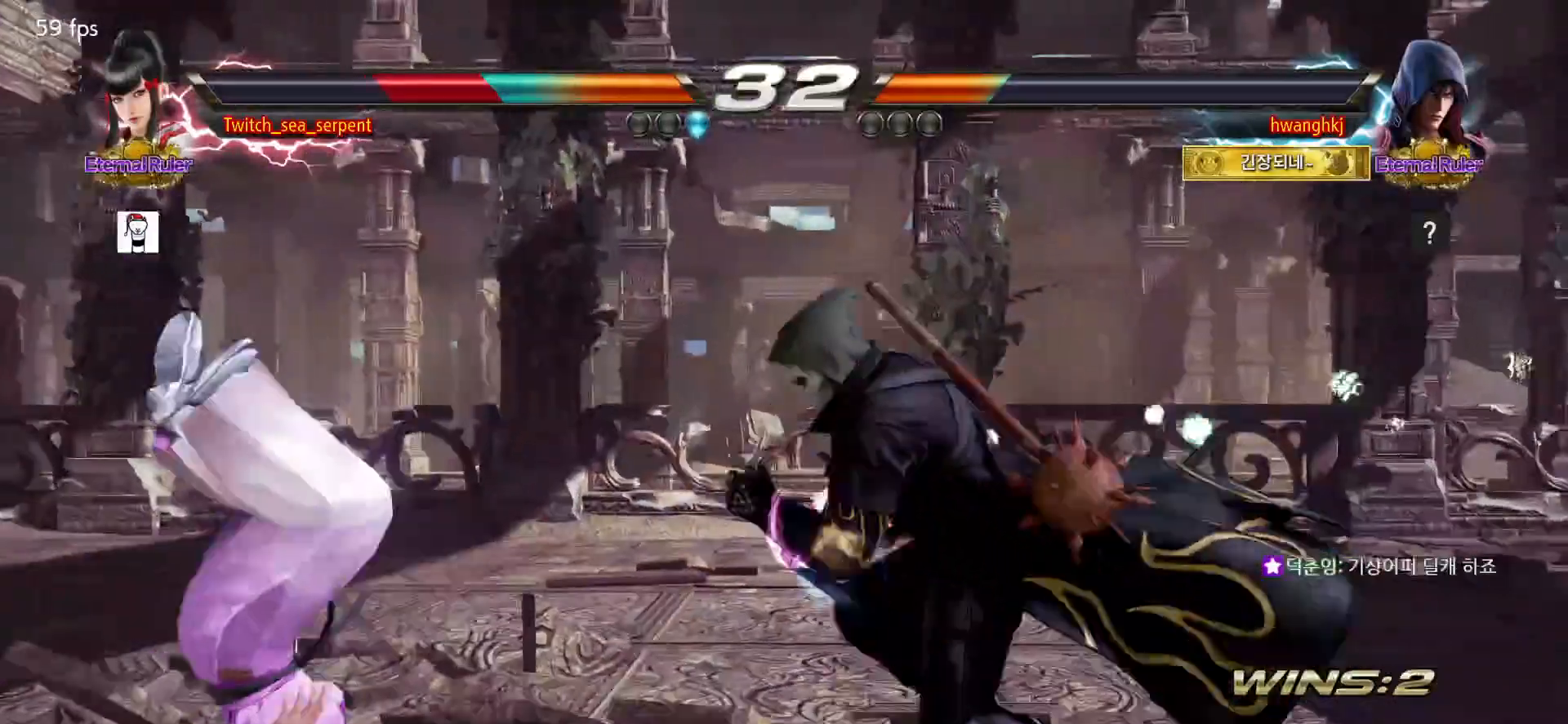
{"buttons": [], "events": []}
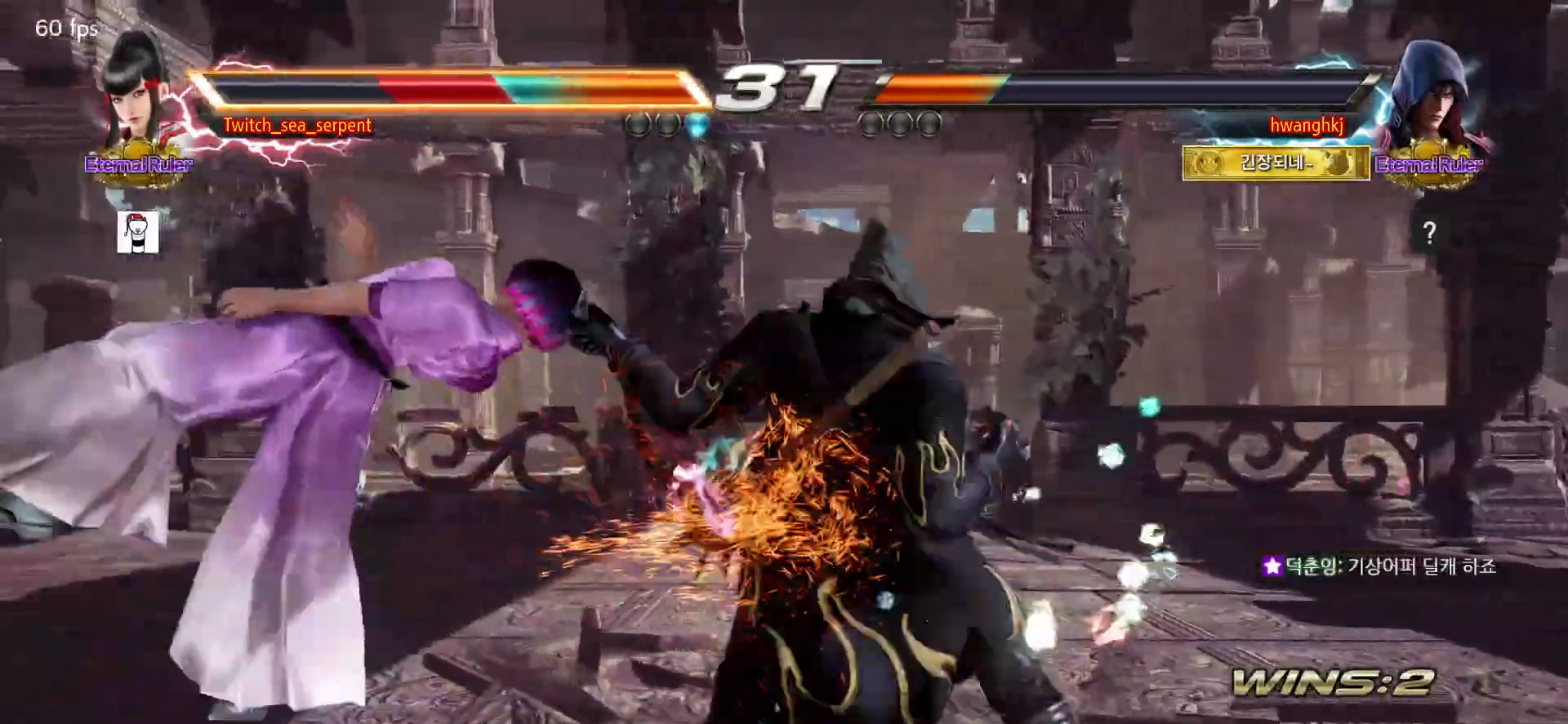
{"buttons": ["SQUARE"]}
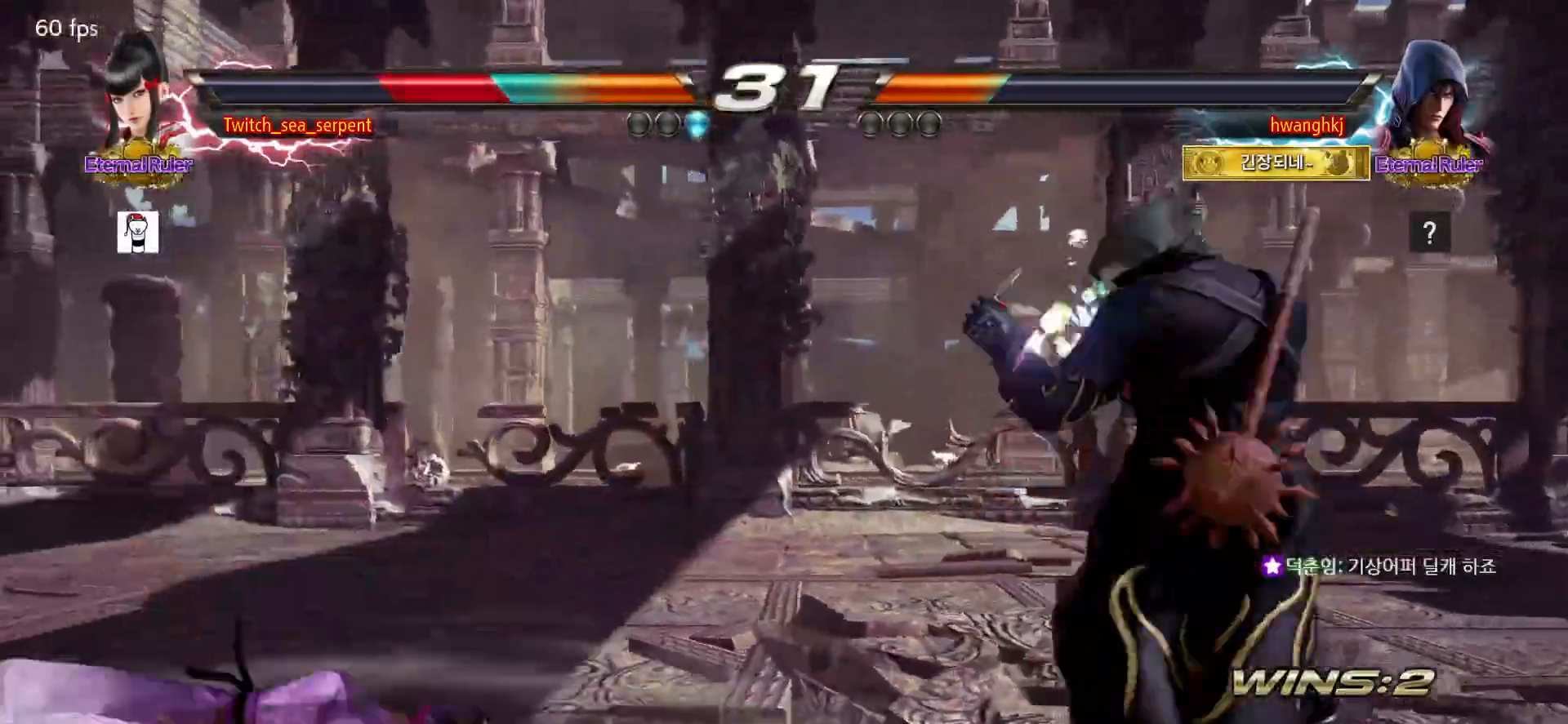
{"buttons": [], "events": [[33, "SQUARE", "up"], [67, "SQUARE", "down"], [133, "SQUARE", "up"], [217, "SQUARE", "down"], [267, "SQUARE", "up"], [300, "SQUARE", "down"], [367, "SQUARE", "up"]]}
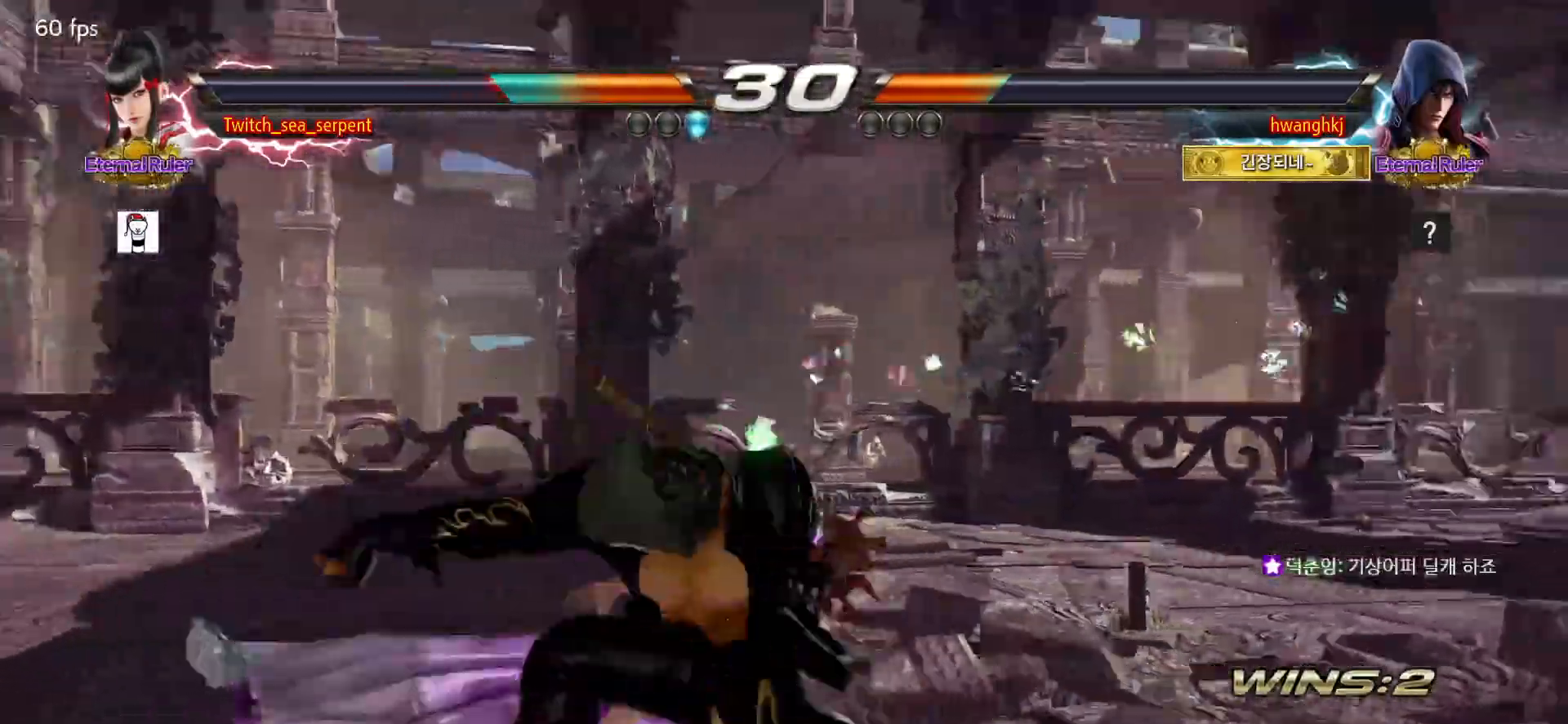
{"buttons": [], "events": []}
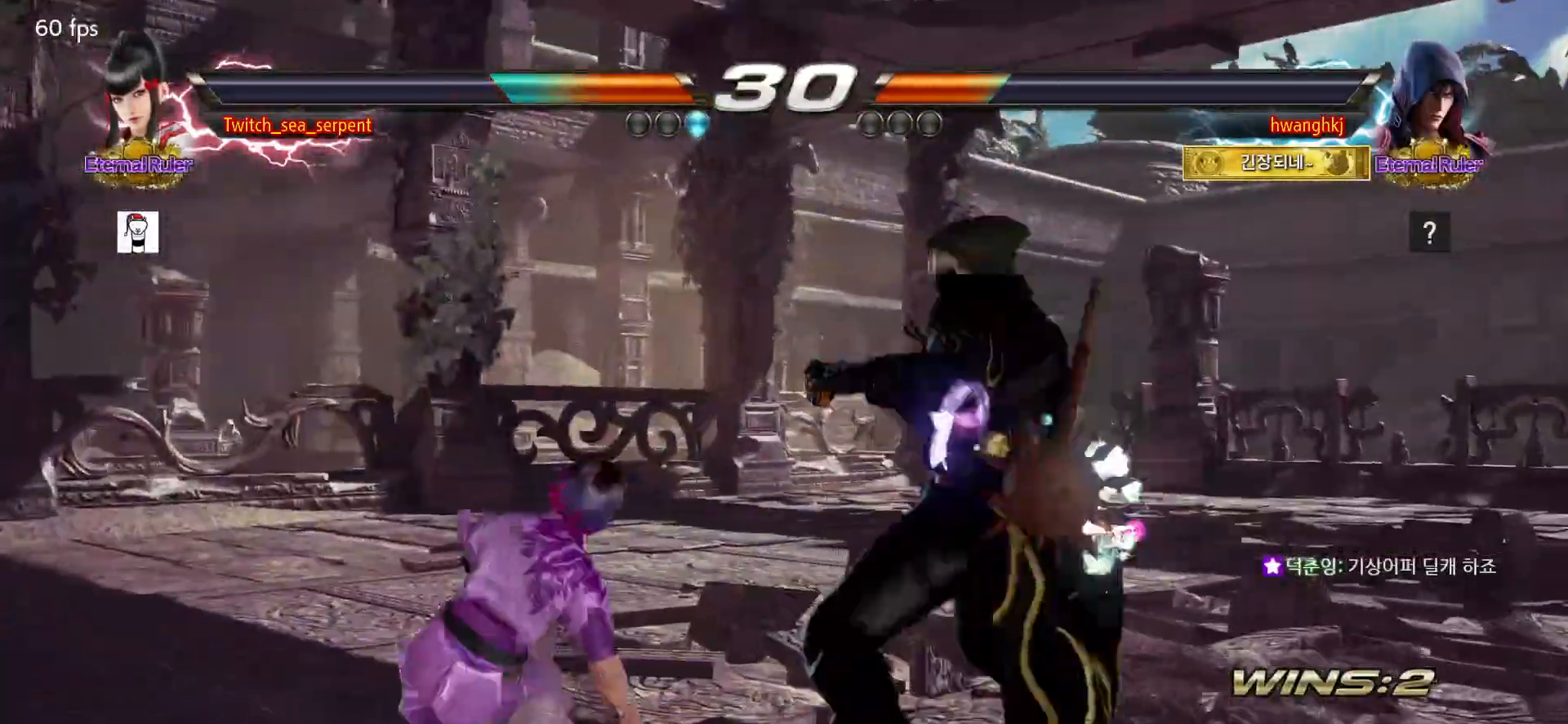
{"buttons": [], "events": []}
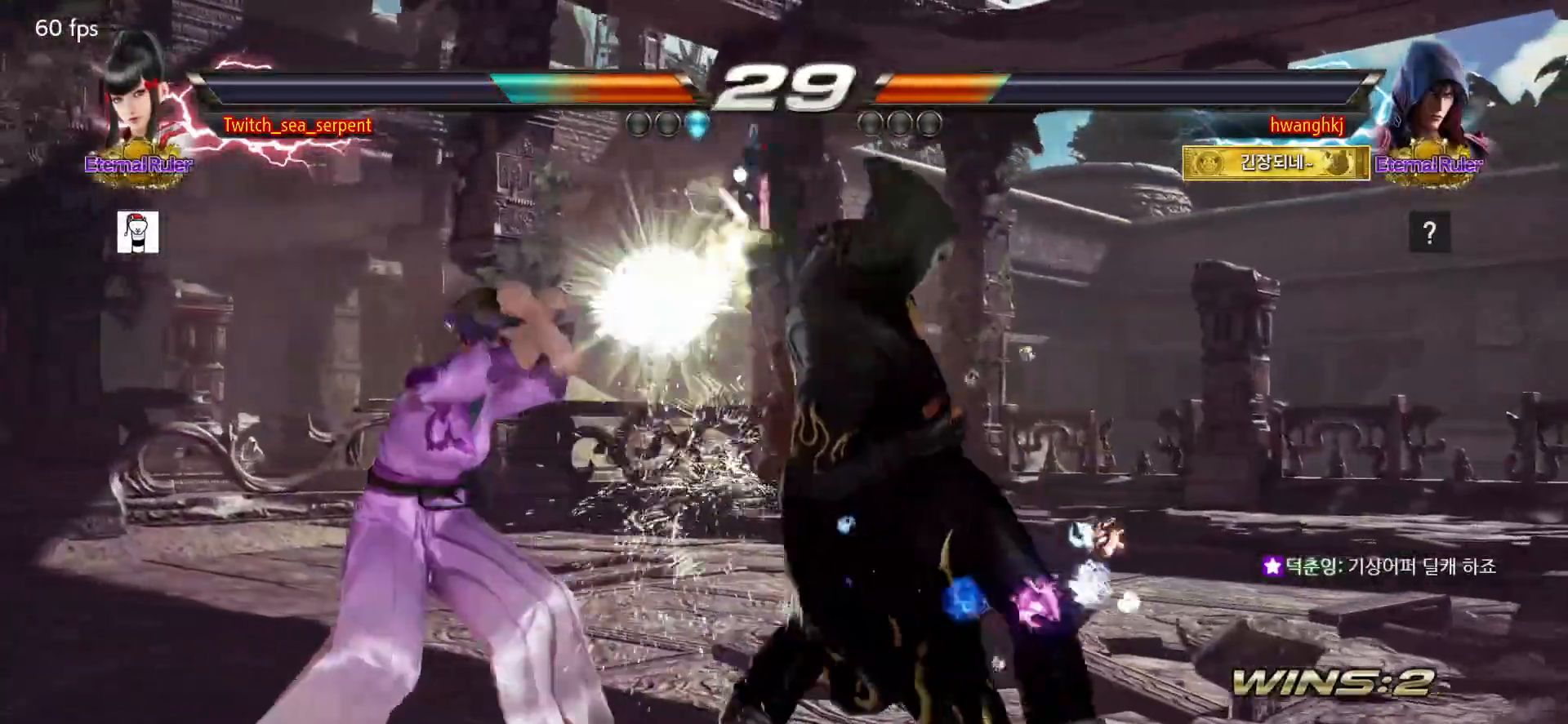
{"buttons": []}
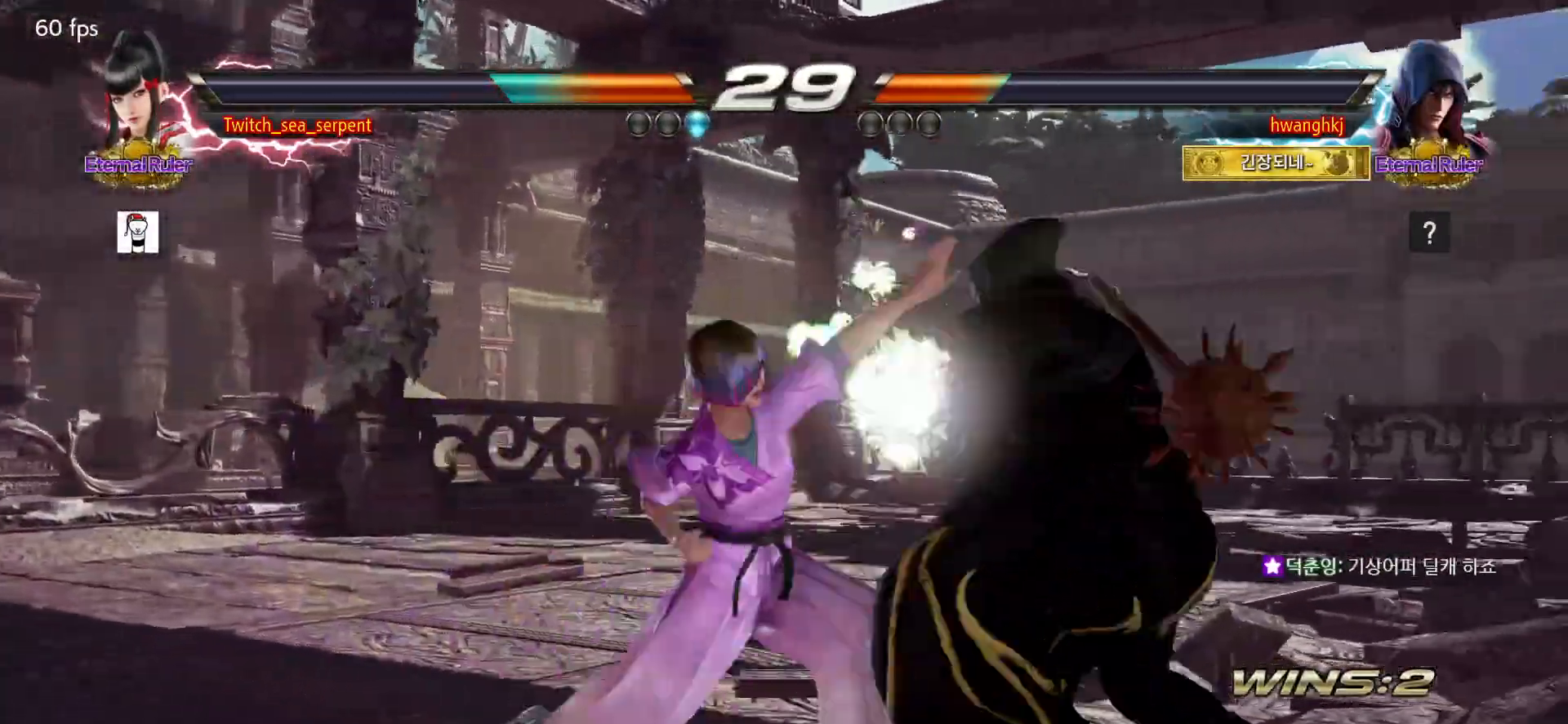
{"buttons": [], "events": []}
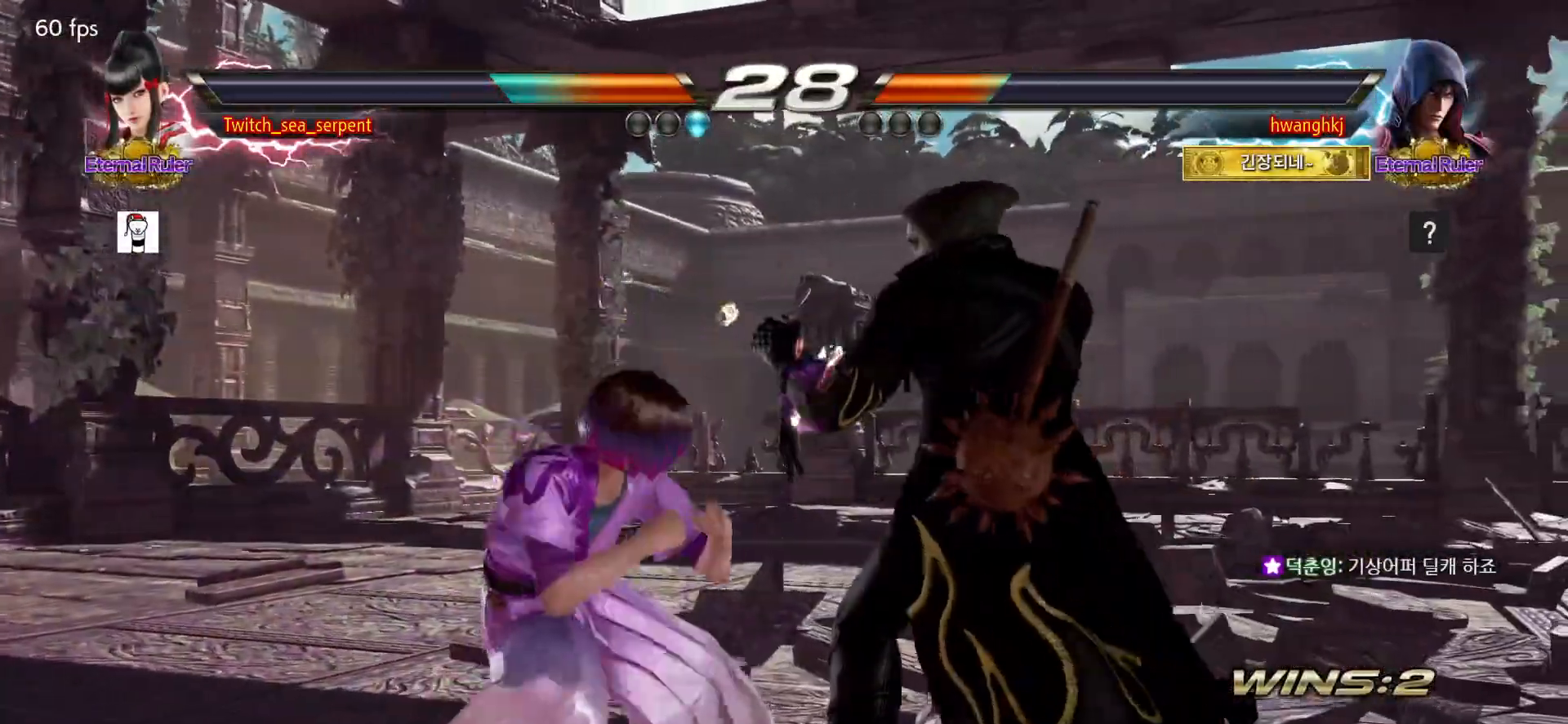
{"buttons": [], "events": []}